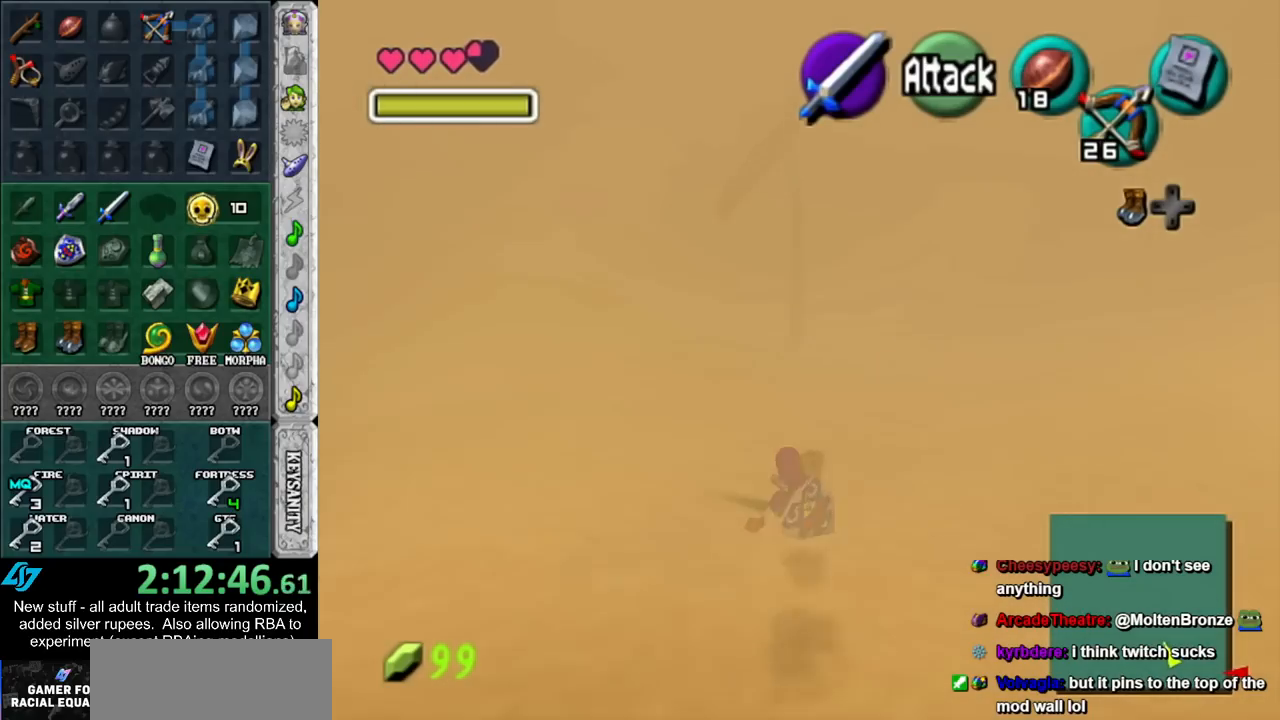
Gameplay with a controller (Nintendo layout); each line is a JSON object with the inputs held at the frame after it. "events" lists button and stick changes between this image and that frame as [ms after this image, input, new state], when the widget could be followed in between. Not read: L3 R3.
{"buttons": [], "left_stick": "up", "right_stick": "center", "events": [[167, "A", "down"], [333, "A", "up"]]}
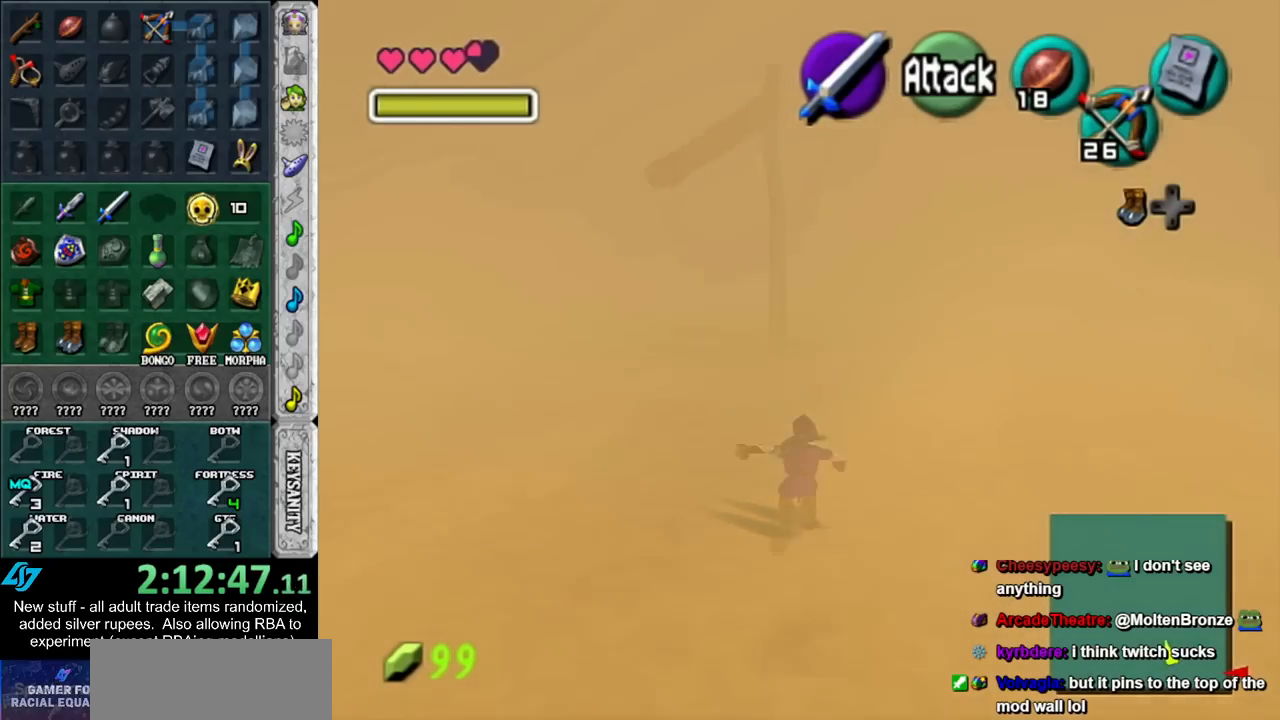
{"buttons": ["A"], "left_stick": "up", "right_stick": "center", "events": [[483, "A", "down"]]}
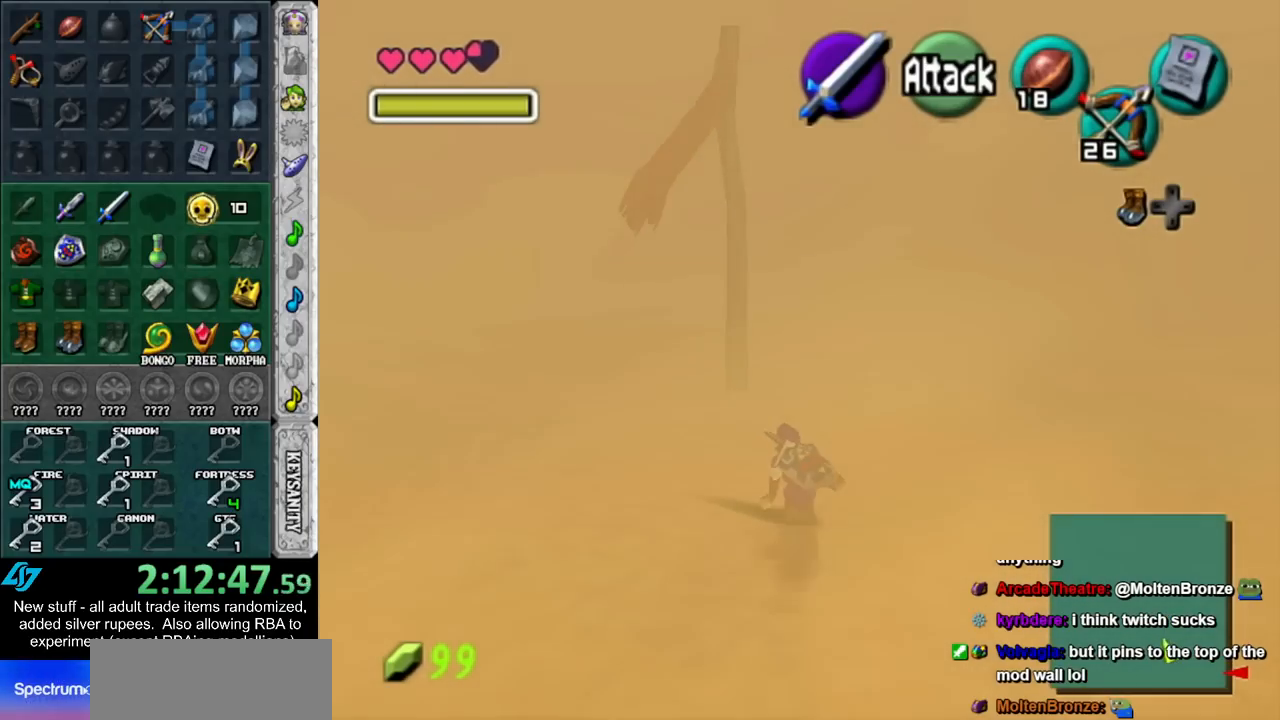
{"buttons": [], "left_stick": "up", "right_stick": "center", "events": [[150, "A", "up"]]}
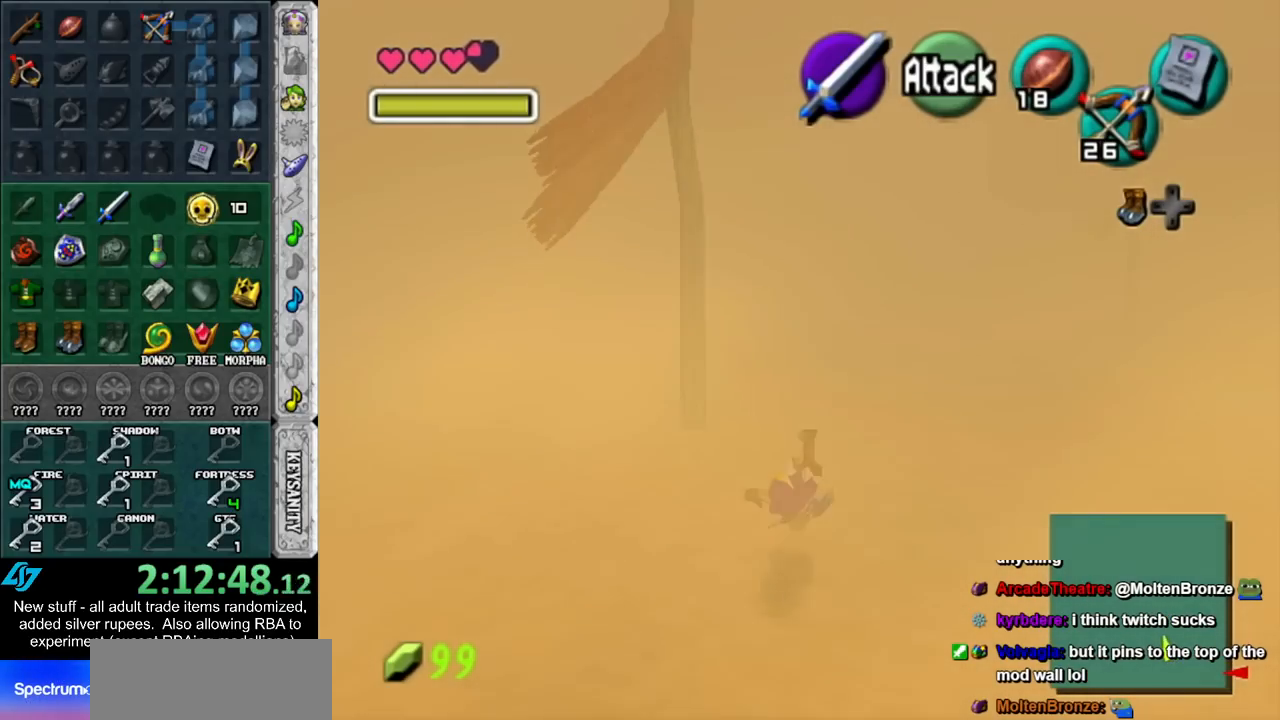
{"buttons": [], "left_stick": "up", "right_stick": "center", "events": []}
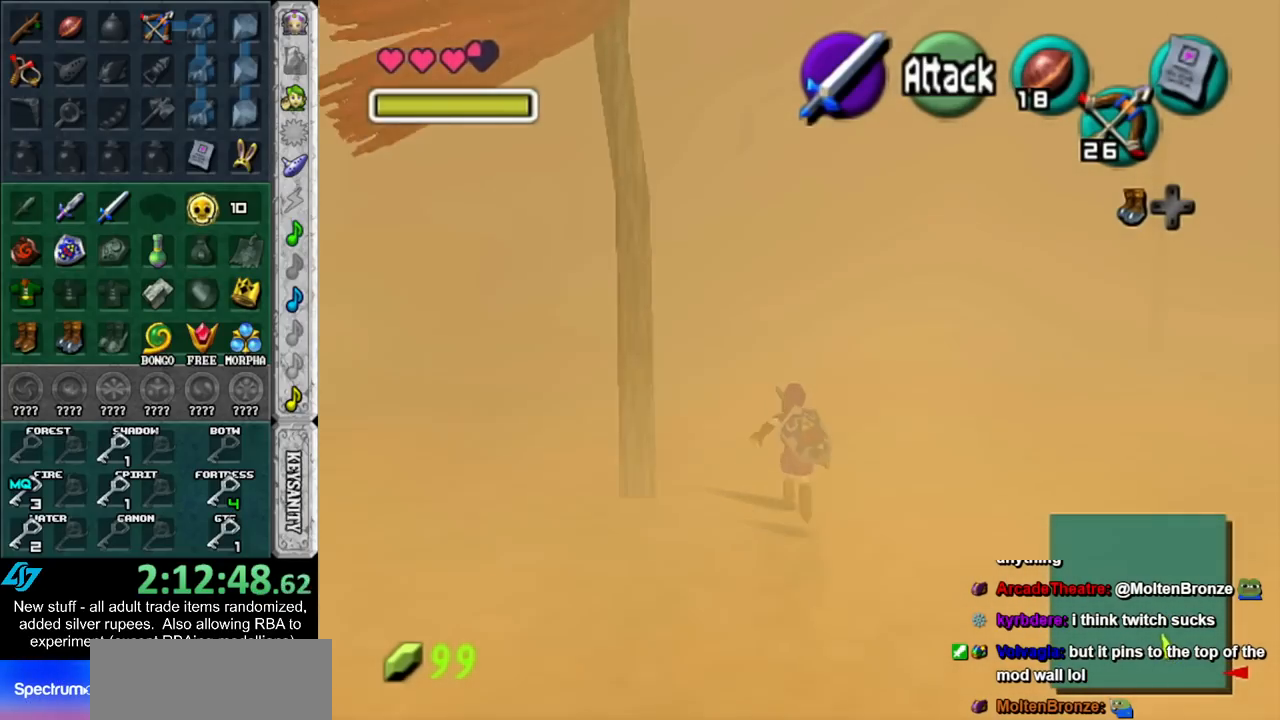
{"buttons": [], "left_stick": "up", "right_stick": "center", "events": []}
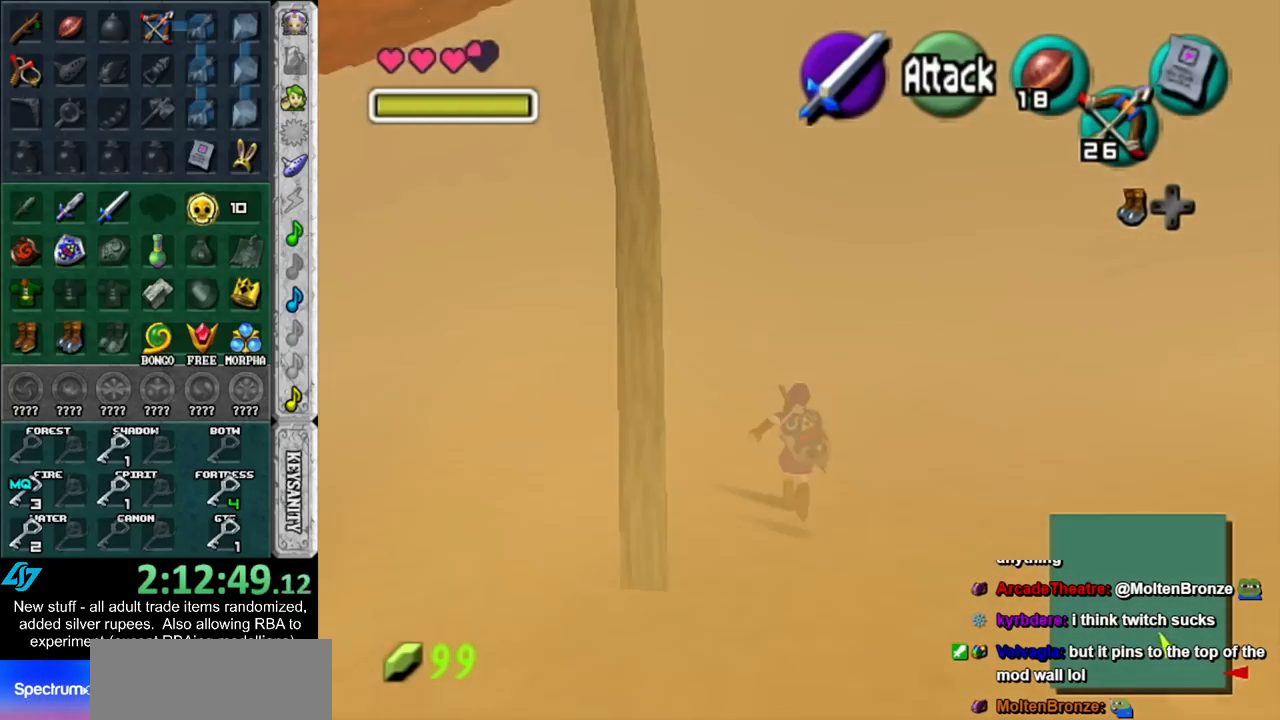
{"buttons": [], "left_stick": "down", "right_stick": "center", "events": [[300, "left_stick", "center"], [483, "left_stick", "down"]]}
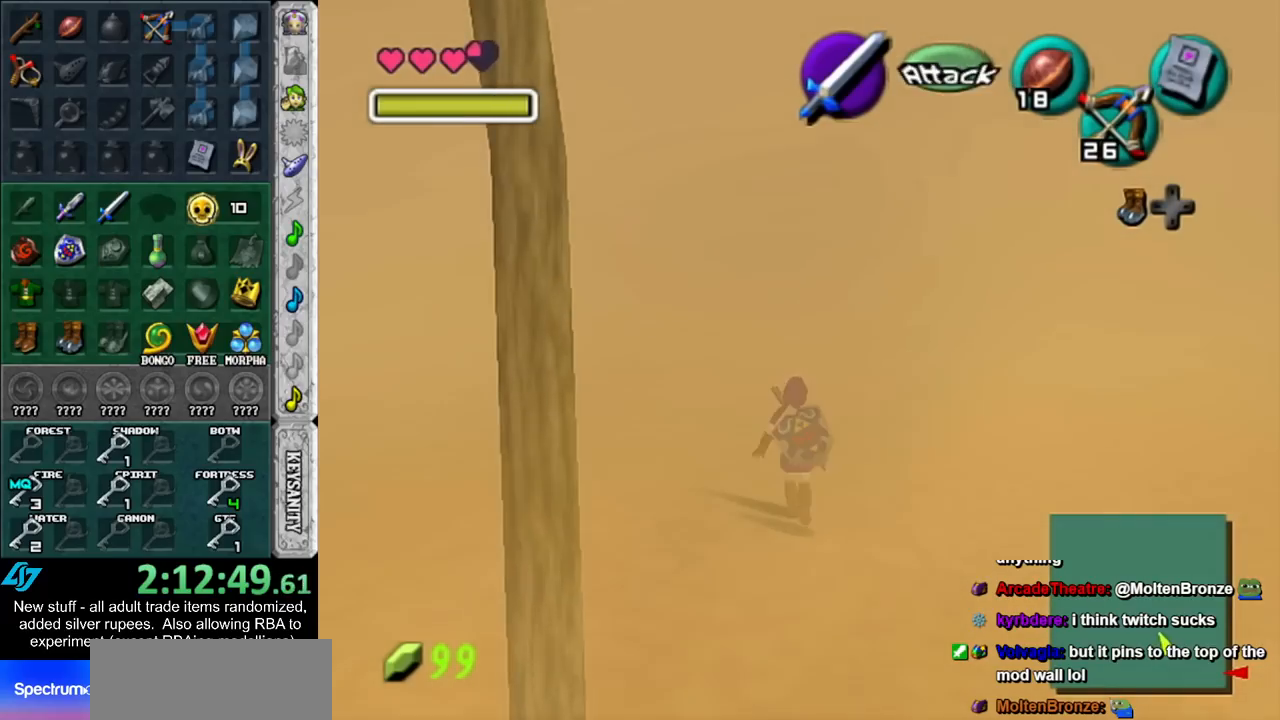
{"buttons": [], "left_stick": "right", "right_stick": "center", "events": [[383, "left_stick", "right"]]}
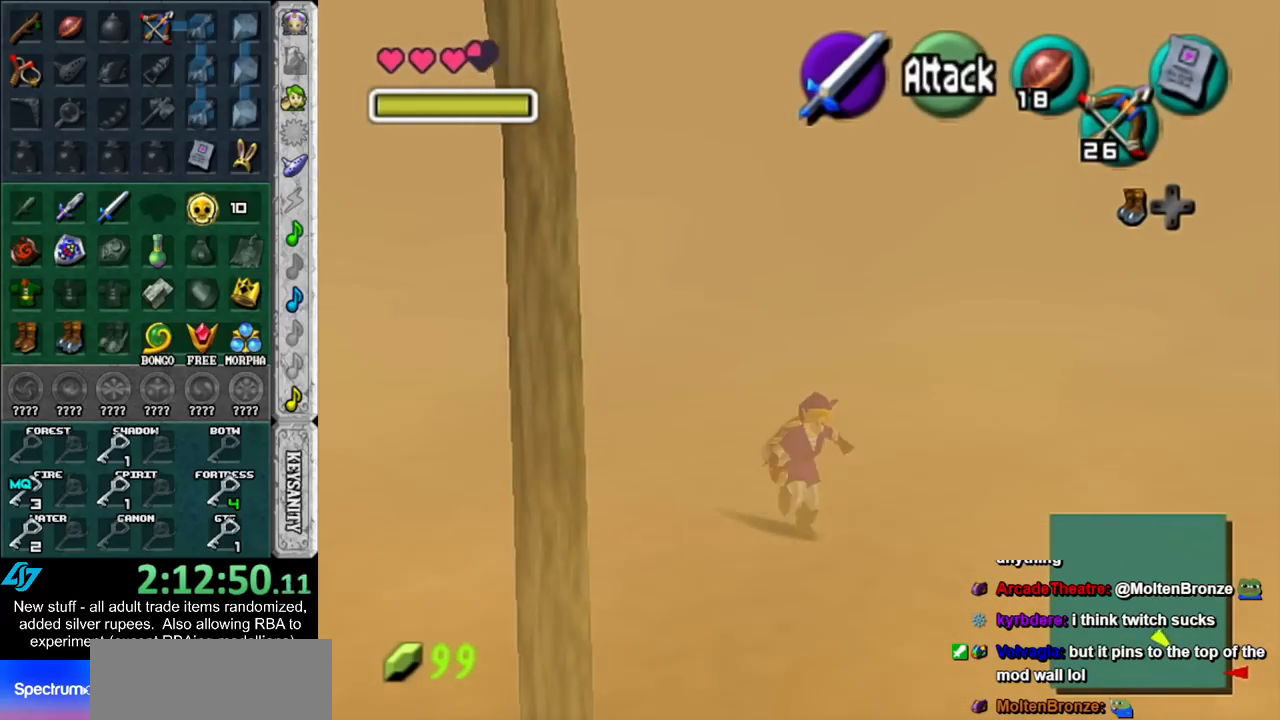
{"buttons": [], "left_stick": "up-right", "right_stick": "center", "events": [[117, "left_stick", "up-right"]]}
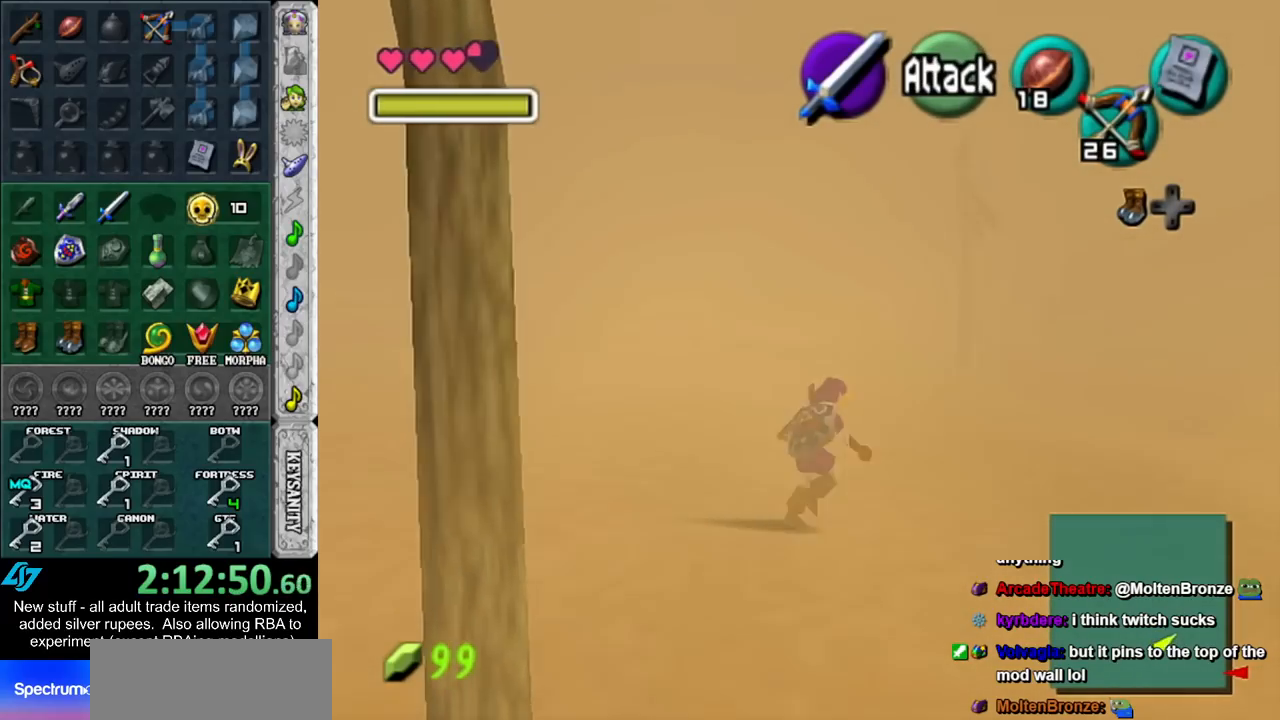
{"buttons": [], "left_stick": "up", "right_stick": "center", "events": [[50, "left_stick", "center"], [200, "left_stick", "up"]]}
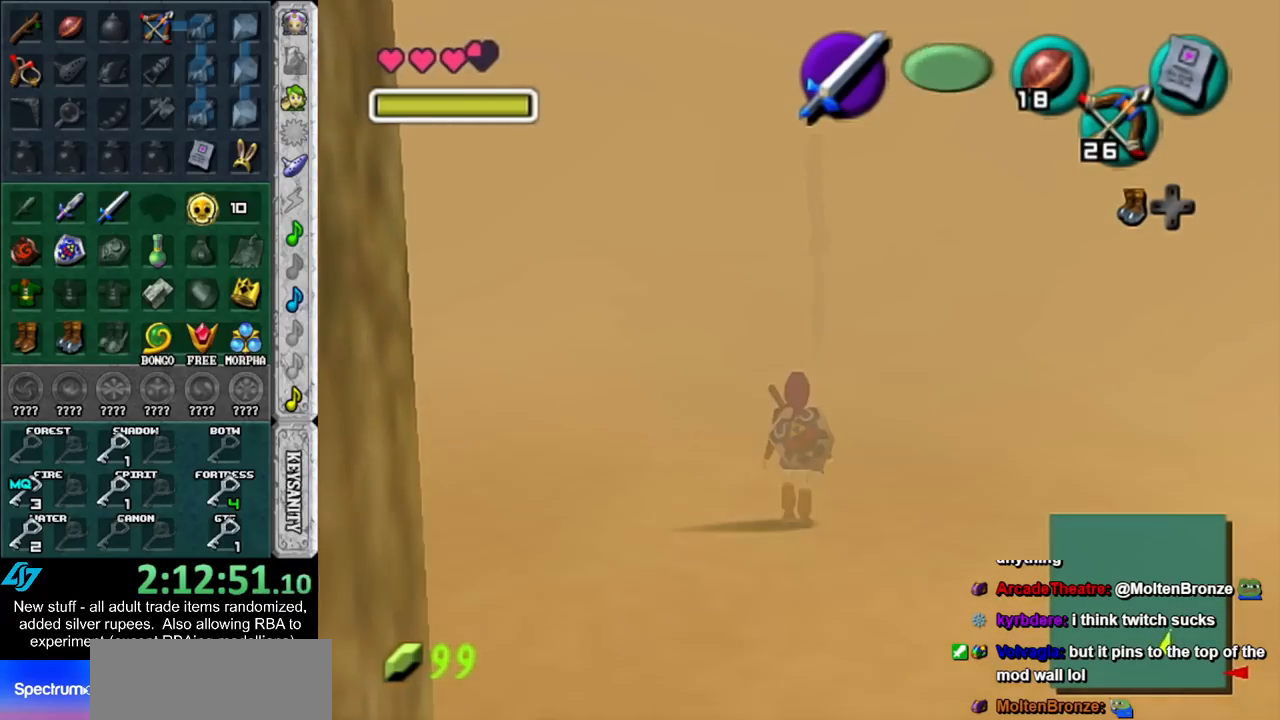
{"buttons": [], "left_stick": "up", "right_stick": "center", "events": [[167, "A", "down"], [267, "A", "up"], [333, "A", "down"], [450, "A", "up"]]}
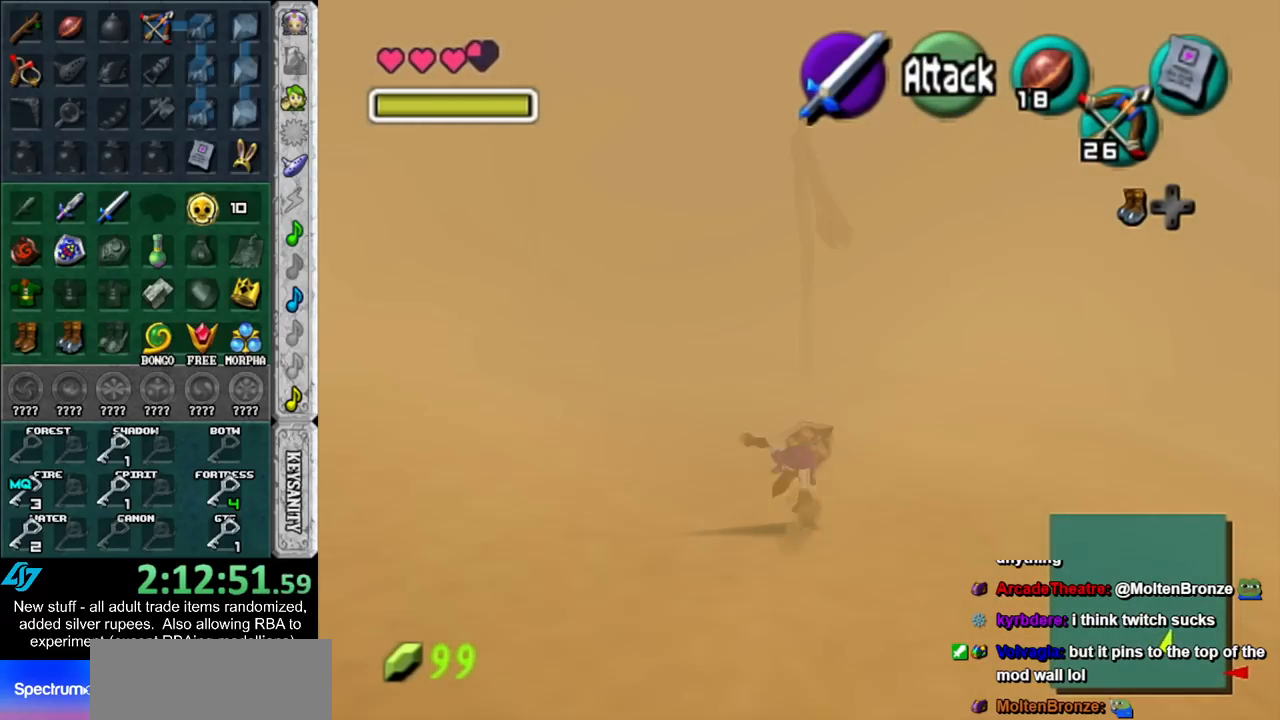
{"buttons": ["A"], "left_stick": "up", "right_stick": "center", "events": [[483, "A", "down"]]}
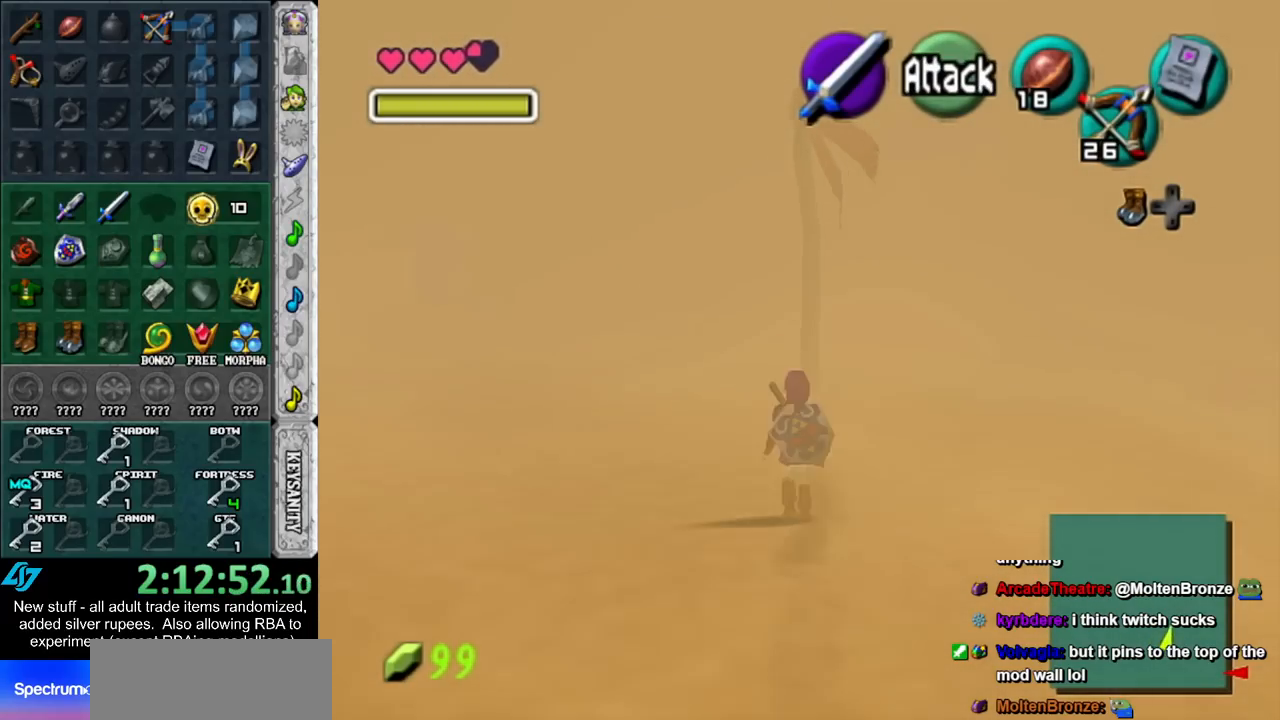
{"buttons": [], "left_stick": "up", "right_stick": "center", "events": [[167, "A", "up"]]}
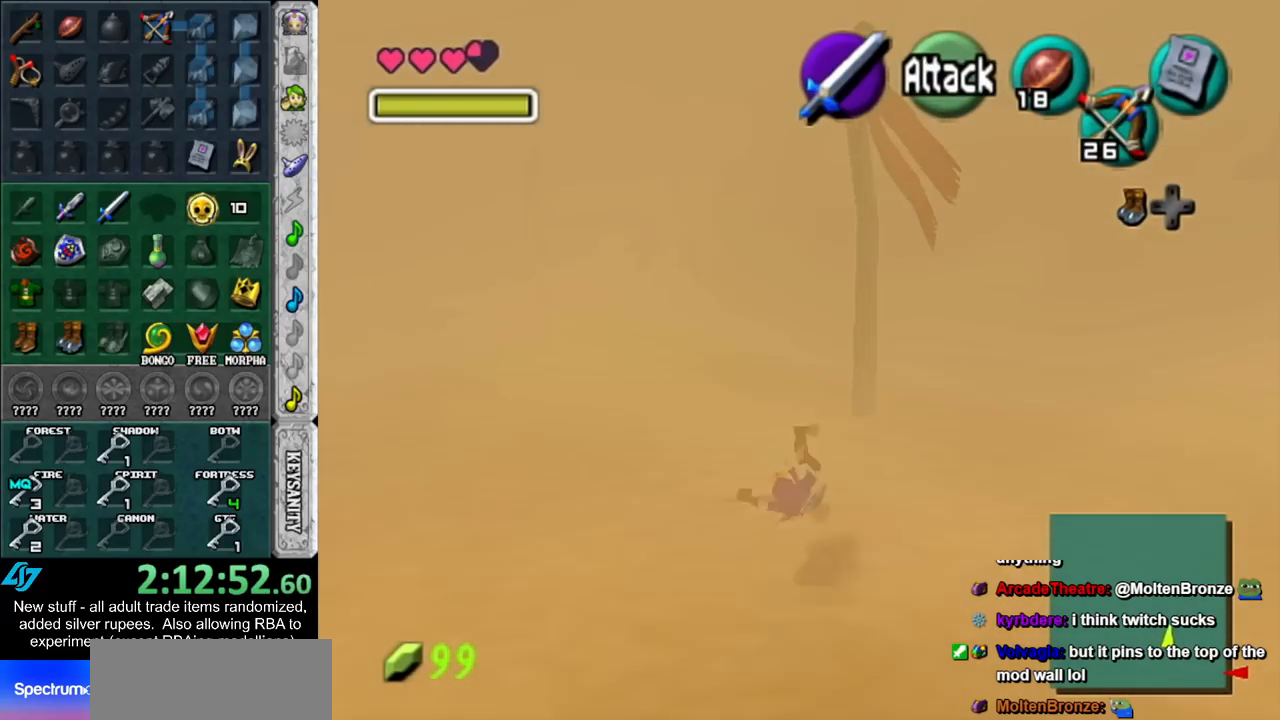
{"buttons": ["A"], "left_stick": "up", "right_stick": "center", "events": [[400, "A", "down"]]}
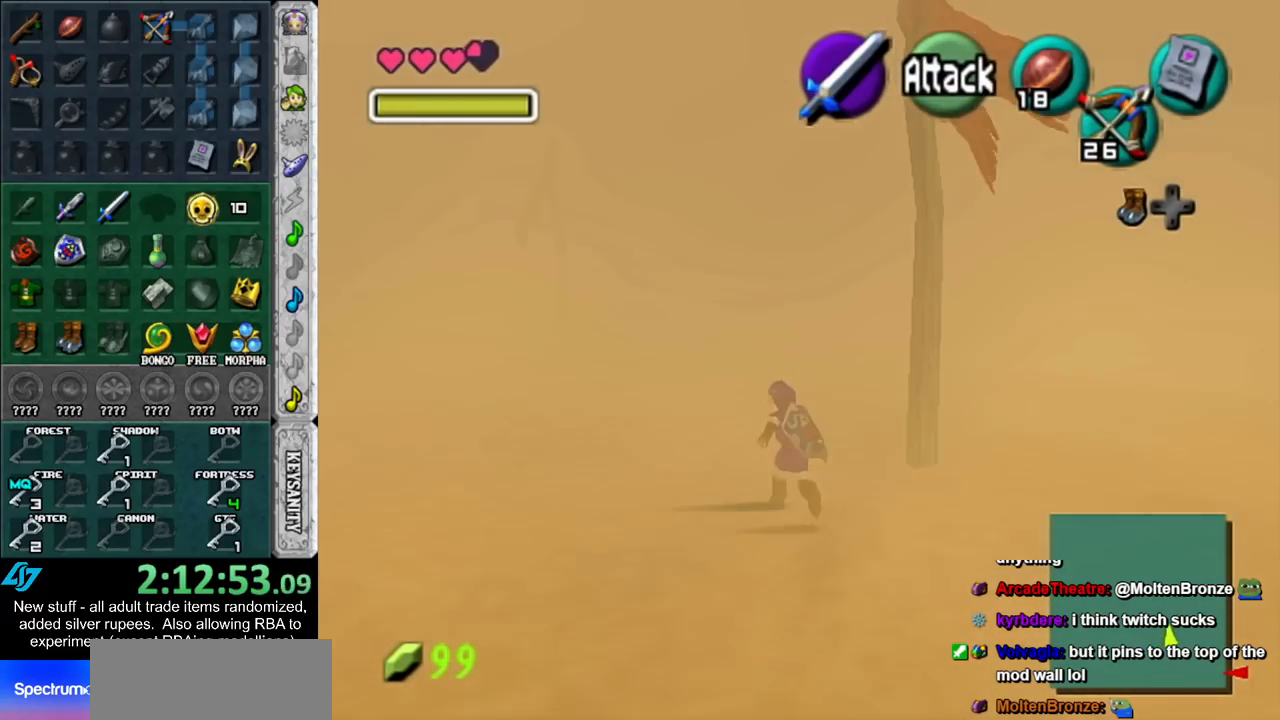
{"buttons": [], "left_stick": "up", "right_stick": "center", "events": [[50, "A", "up"], [117, "A", "down"], [233, "A", "up"]]}
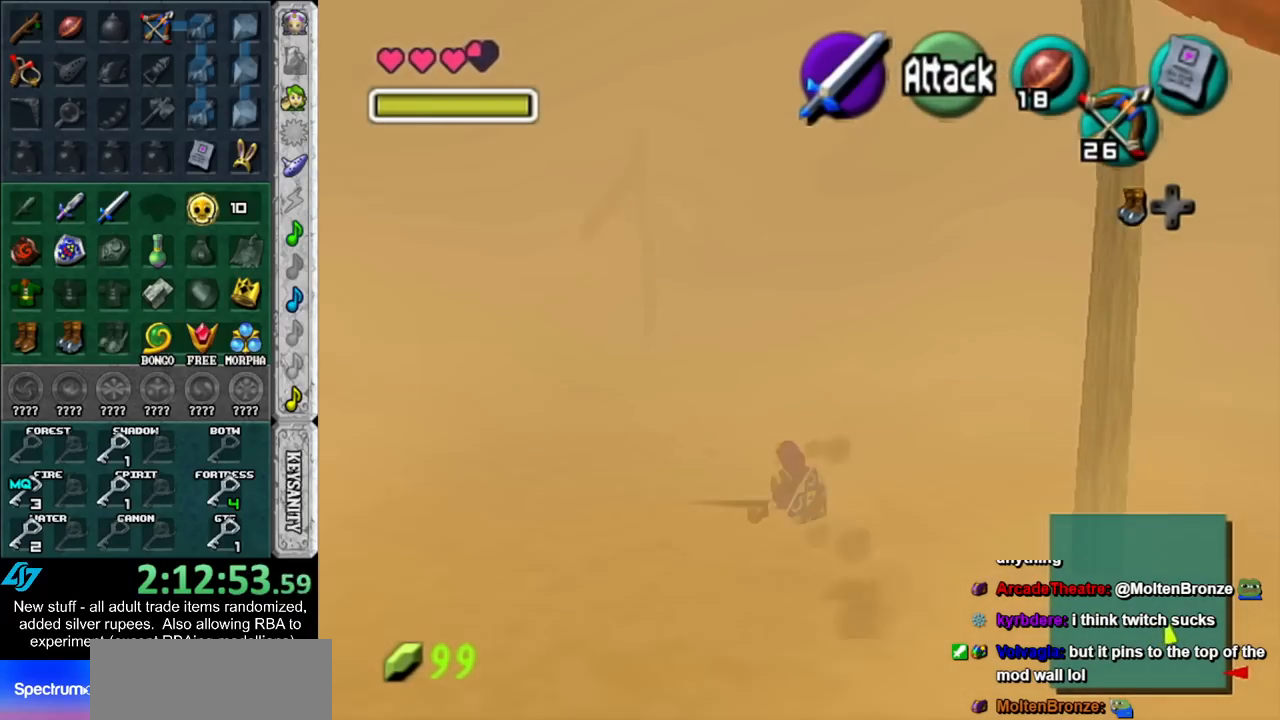
{"buttons": [], "left_stick": "up", "right_stick": "center", "events": [[217, "A", "down"], [383, "A", "up"]]}
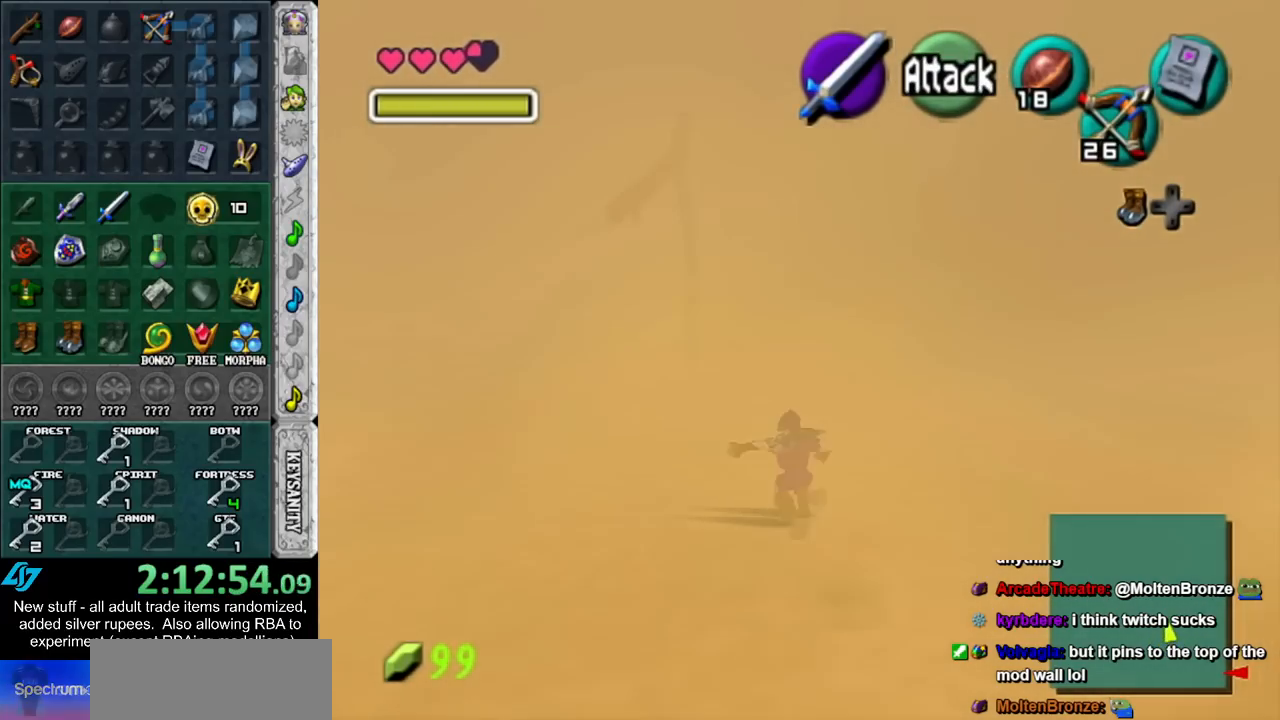
{"buttons": ["A"], "left_stick": "up", "right_stick": "center", "events": [[450, "A", "down"]]}
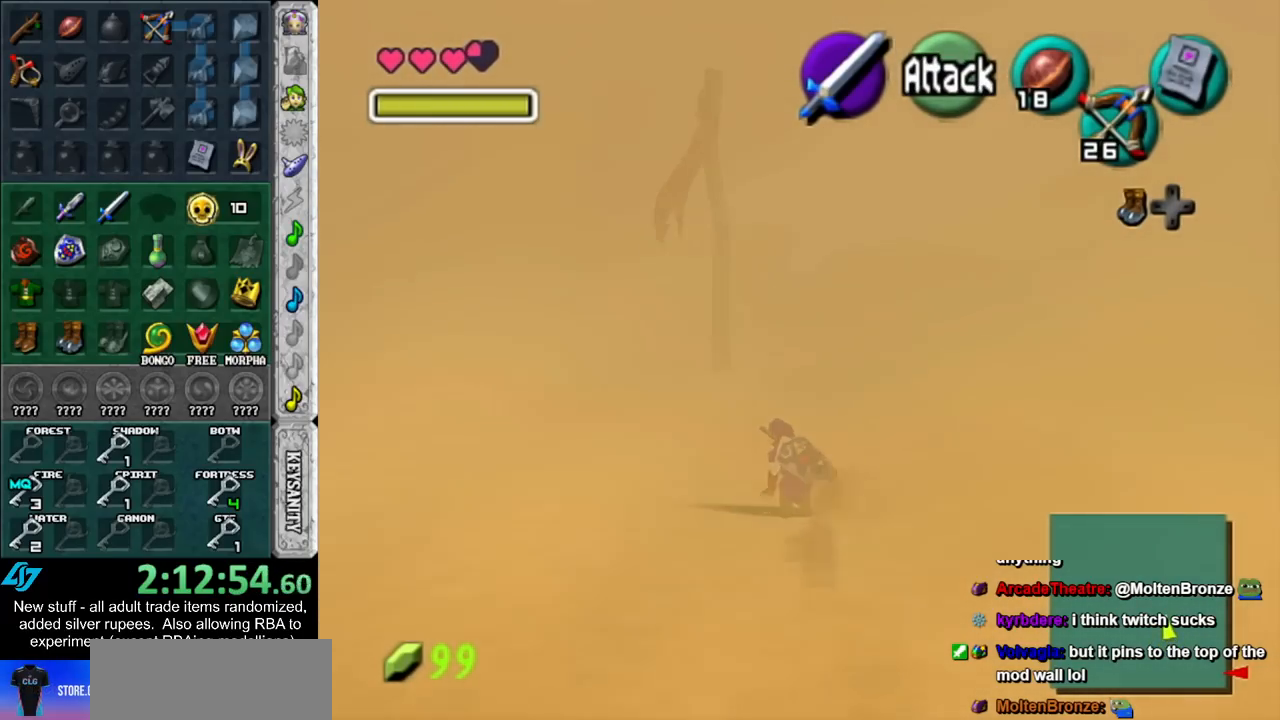
{"buttons": [], "left_stick": "up", "right_stick": "center", "events": [[133, "A", "up"]]}
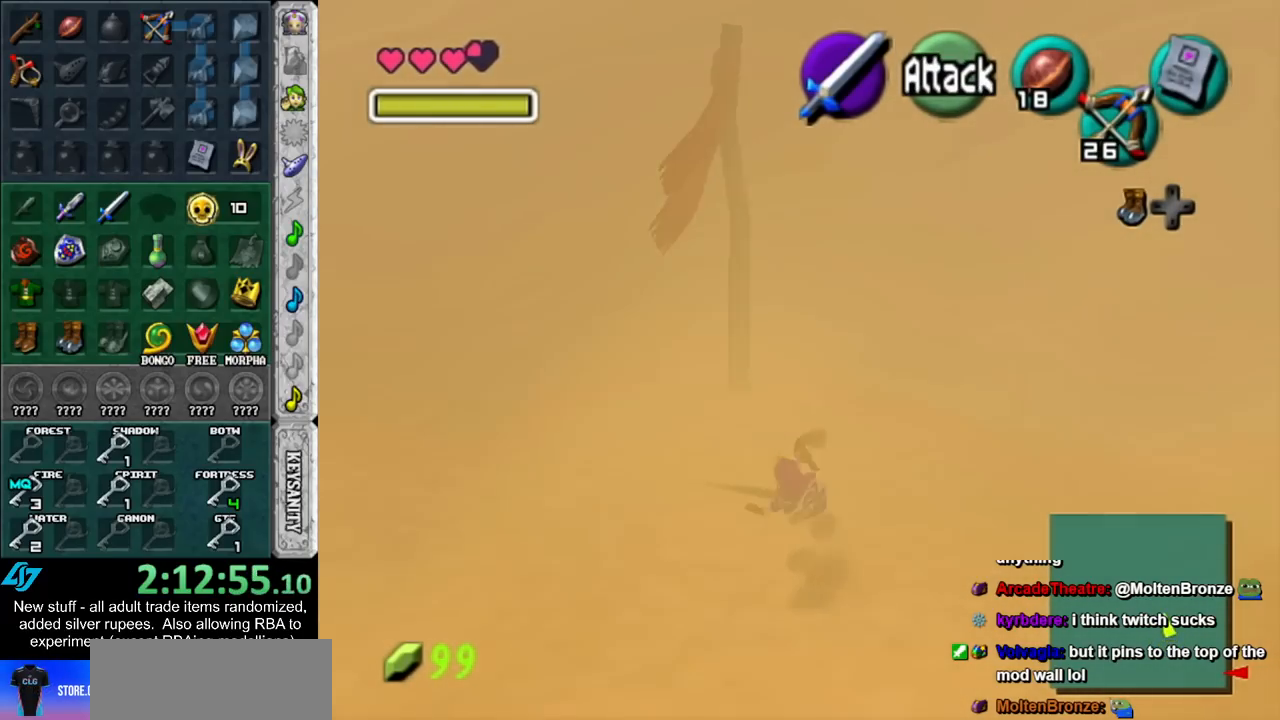
{"buttons": [], "left_stick": "up", "right_stick": "center", "events": []}
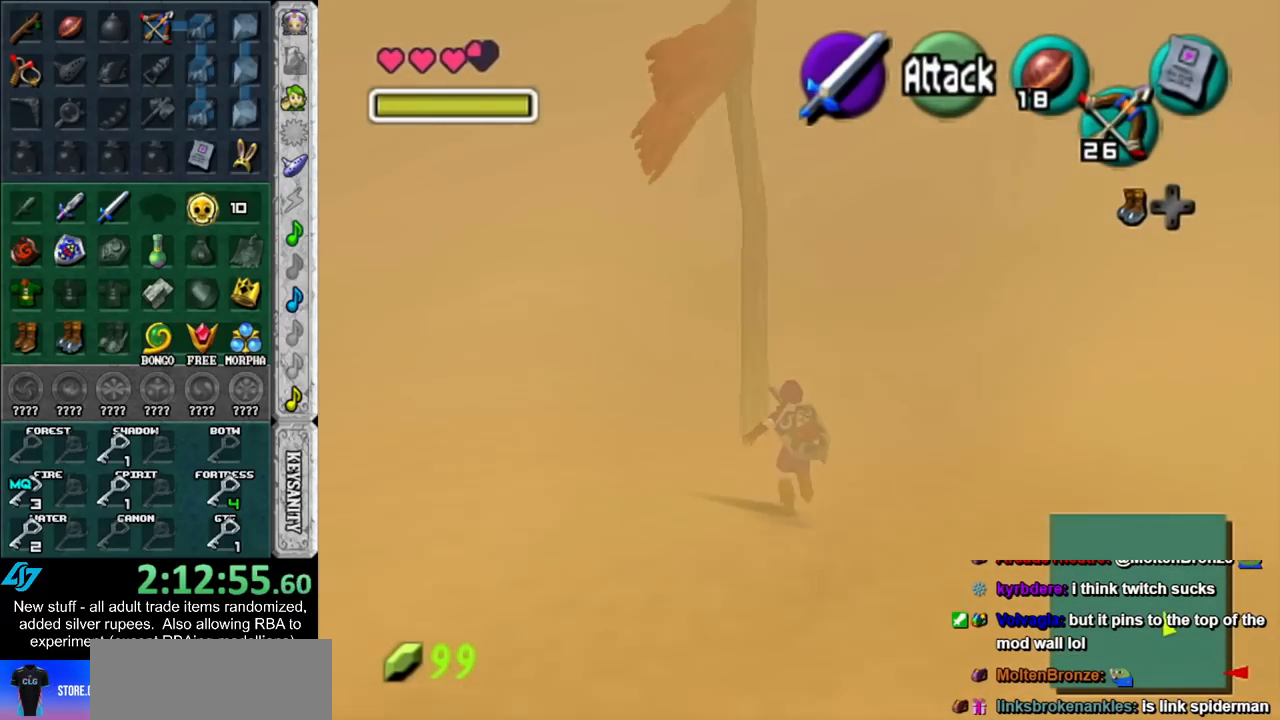
{"buttons": [], "left_stick": "up-left", "right_stick": "center", "events": [[83, "left_stick", "up-left"]]}
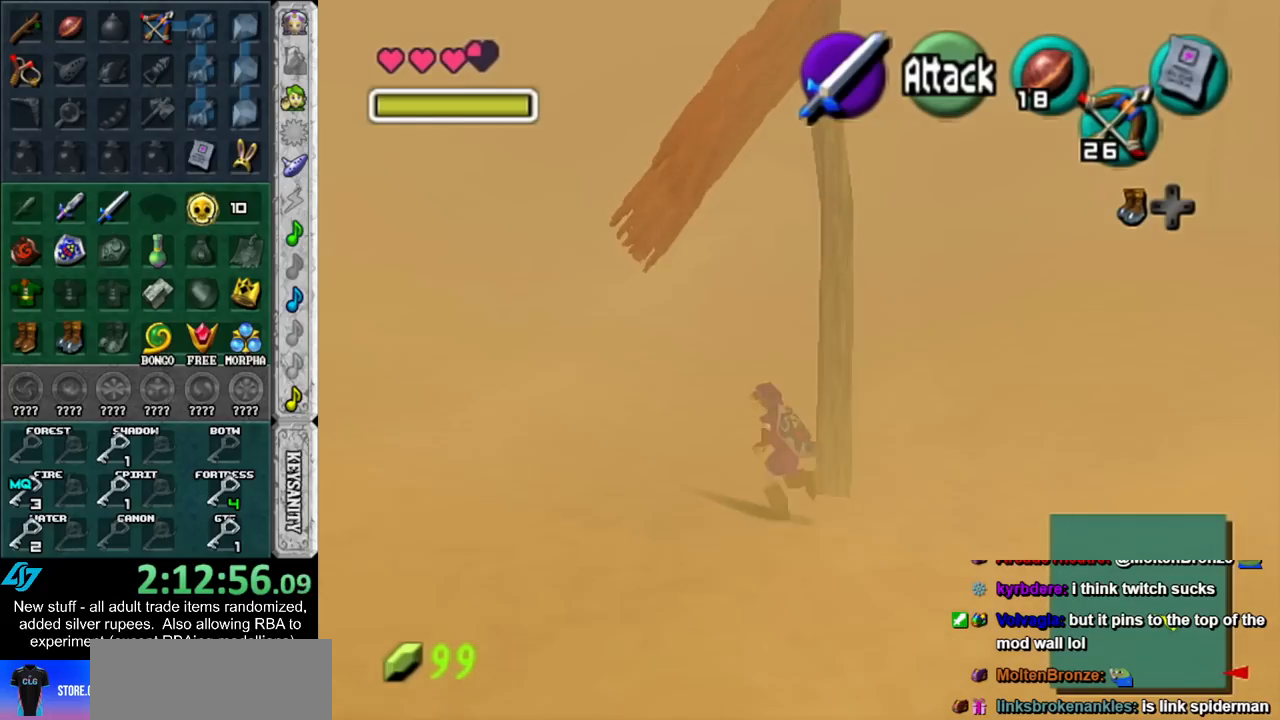
{"buttons": [], "left_stick": "up-left", "right_stick": "center", "events": []}
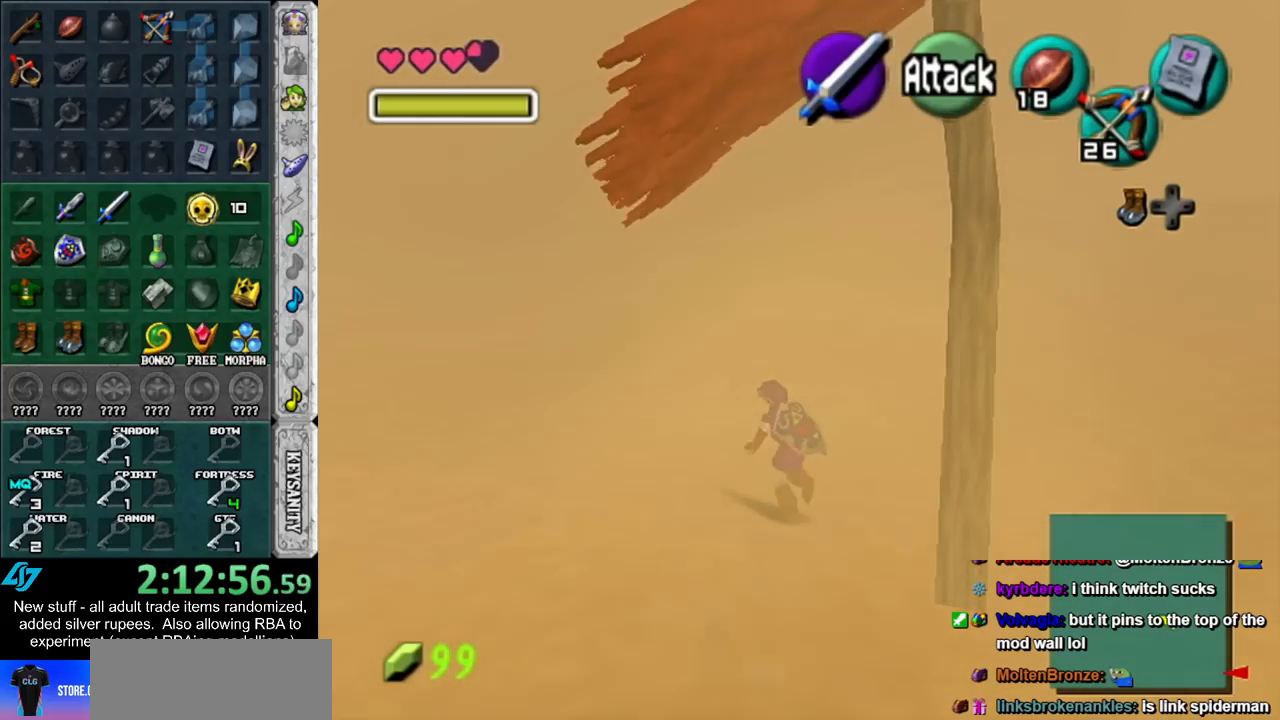
{"buttons": [], "left_stick": "right", "right_stick": "center", "events": [[17, "left_stick", "center"], [367, "left_stick", "right"]]}
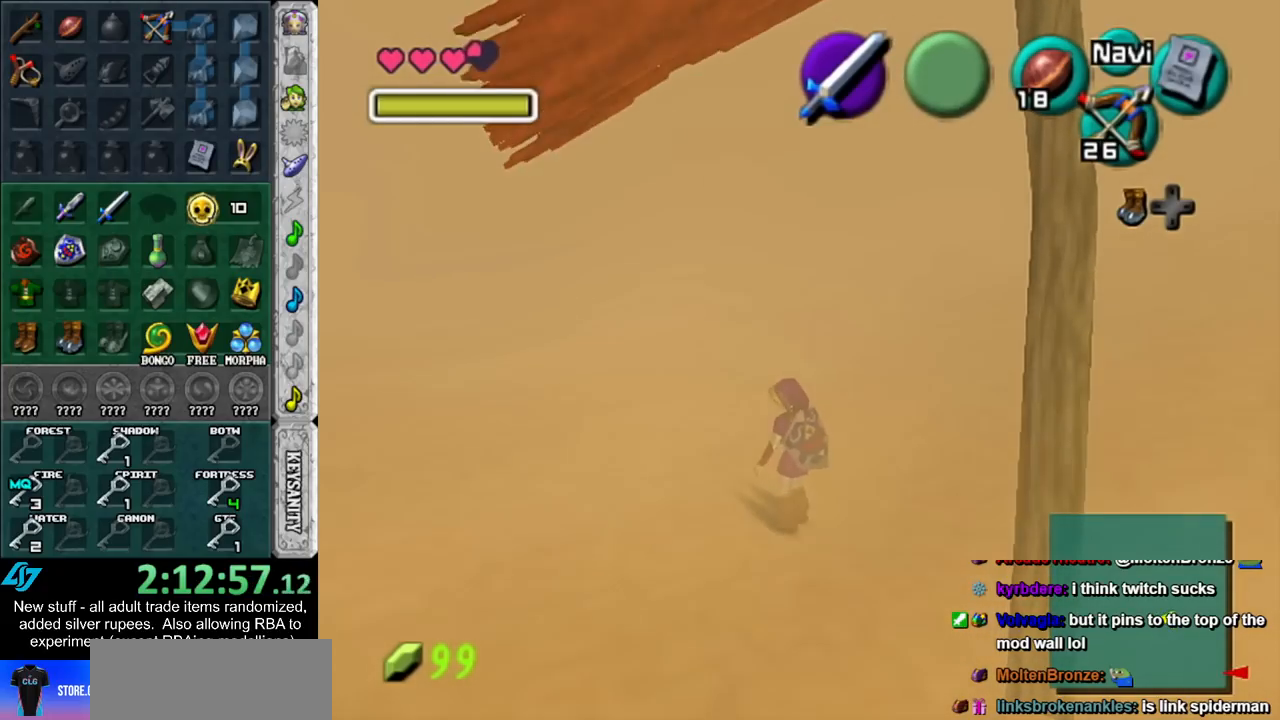
{"buttons": ["L1"], "left_stick": "center", "right_stick": "center", "events": [[167, "left_stick", "up-right"], [333, "L1", "down"], [367, "left_stick", "center"]]}
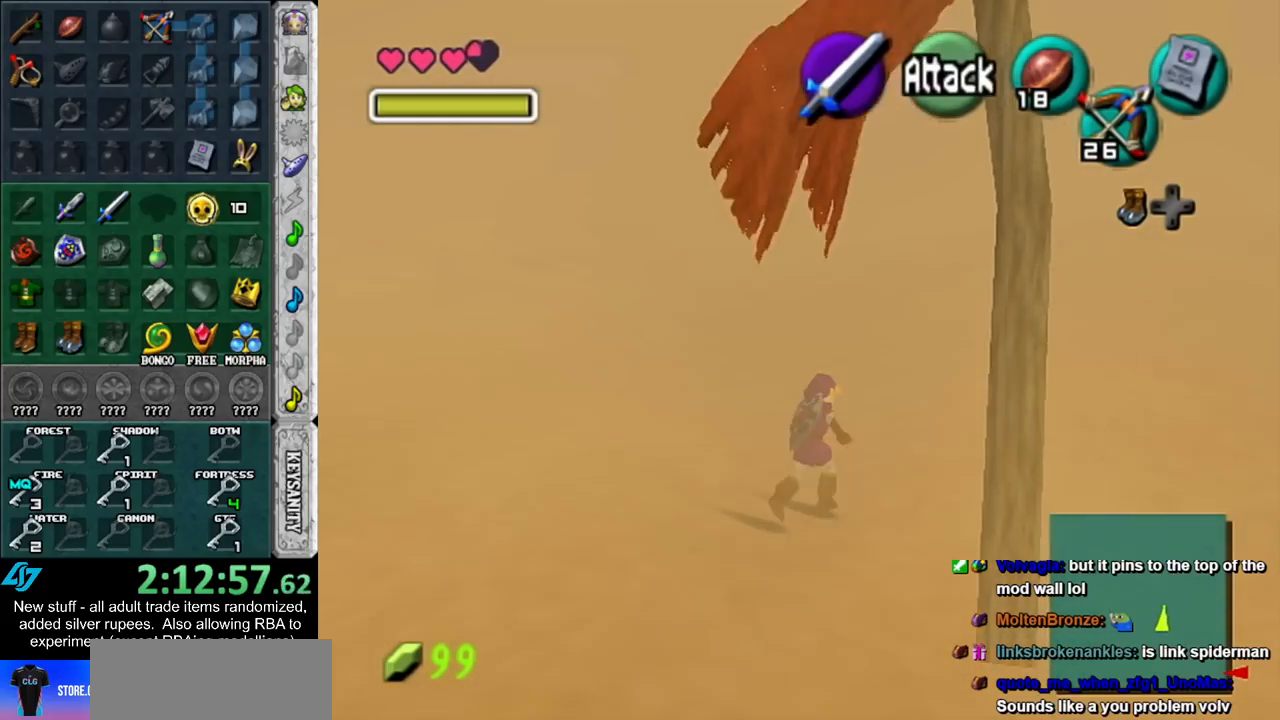
{"buttons": [], "left_stick": "up-right", "right_stick": "center", "events": [[83, "L1", "up"], [300, "left_stick", "up-right"]]}
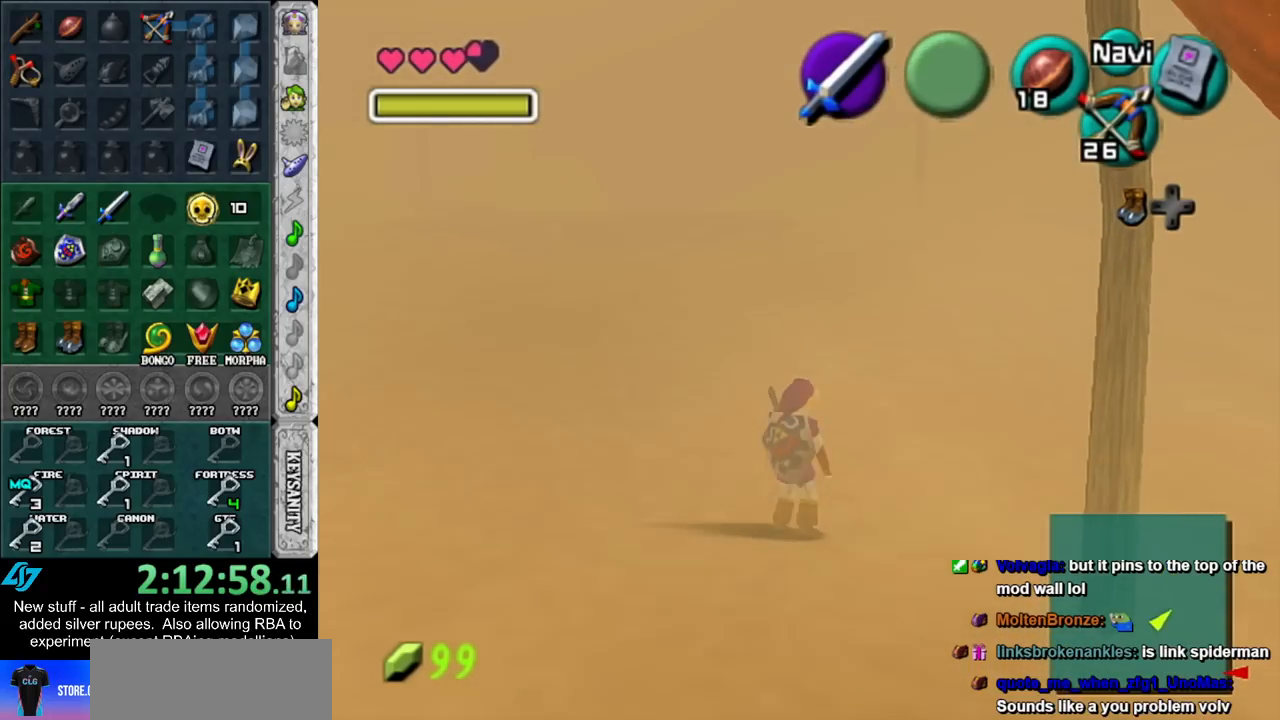
{"buttons": [], "left_stick": "up", "right_stick": "center", "events": [[167, "left_stick", "up"]]}
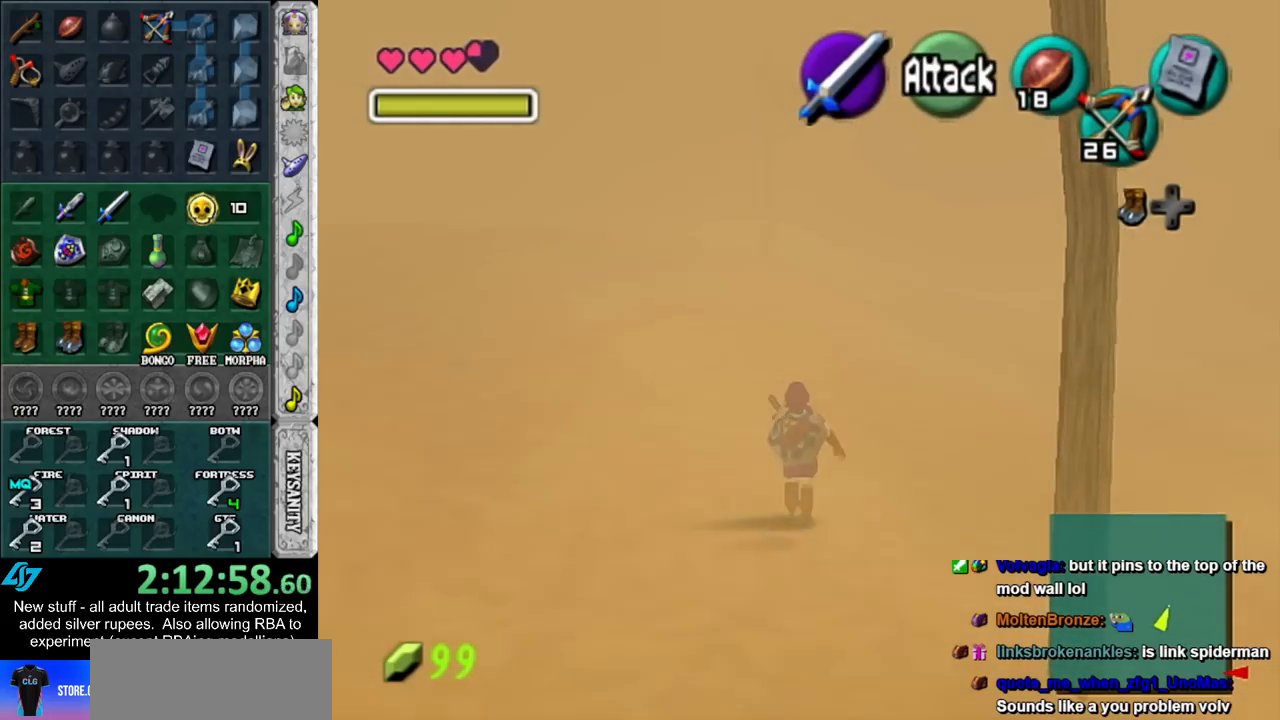
{"buttons": [], "left_stick": "up", "right_stick": "center", "events": [[83, "A", "down"], [133, "A", "up"], [233, "A", "down"], [367, "A", "up"]]}
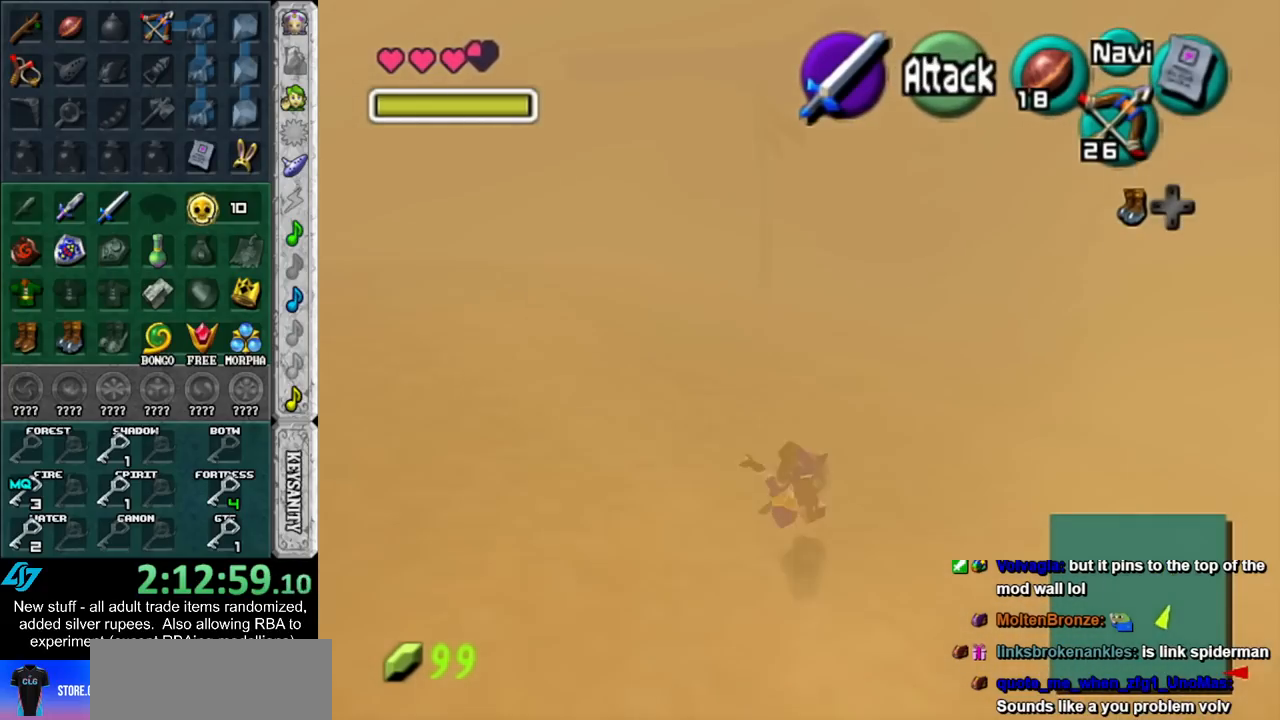
{"buttons": ["A"], "left_stick": "up", "right_stick": "center", "events": [[367, "A", "down"]]}
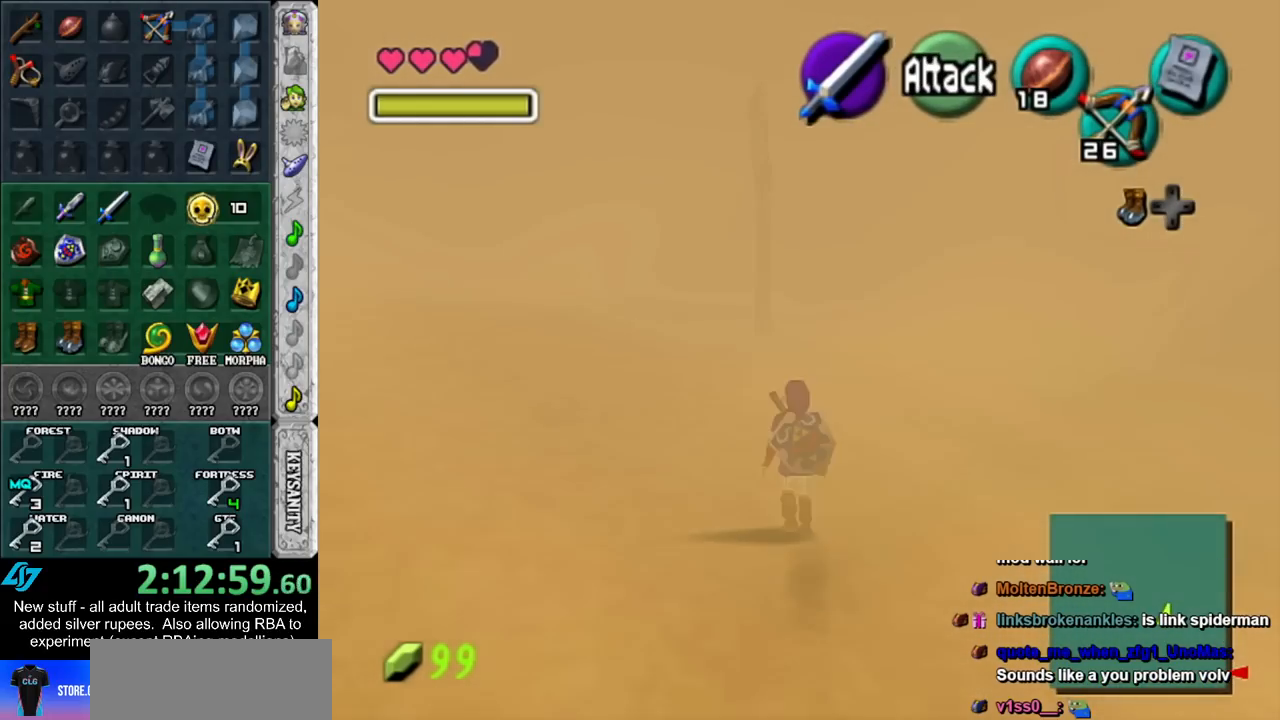
{"buttons": [], "left_stick": "up", "right_stick": "center", "events": [[17, "A", "up"]]}
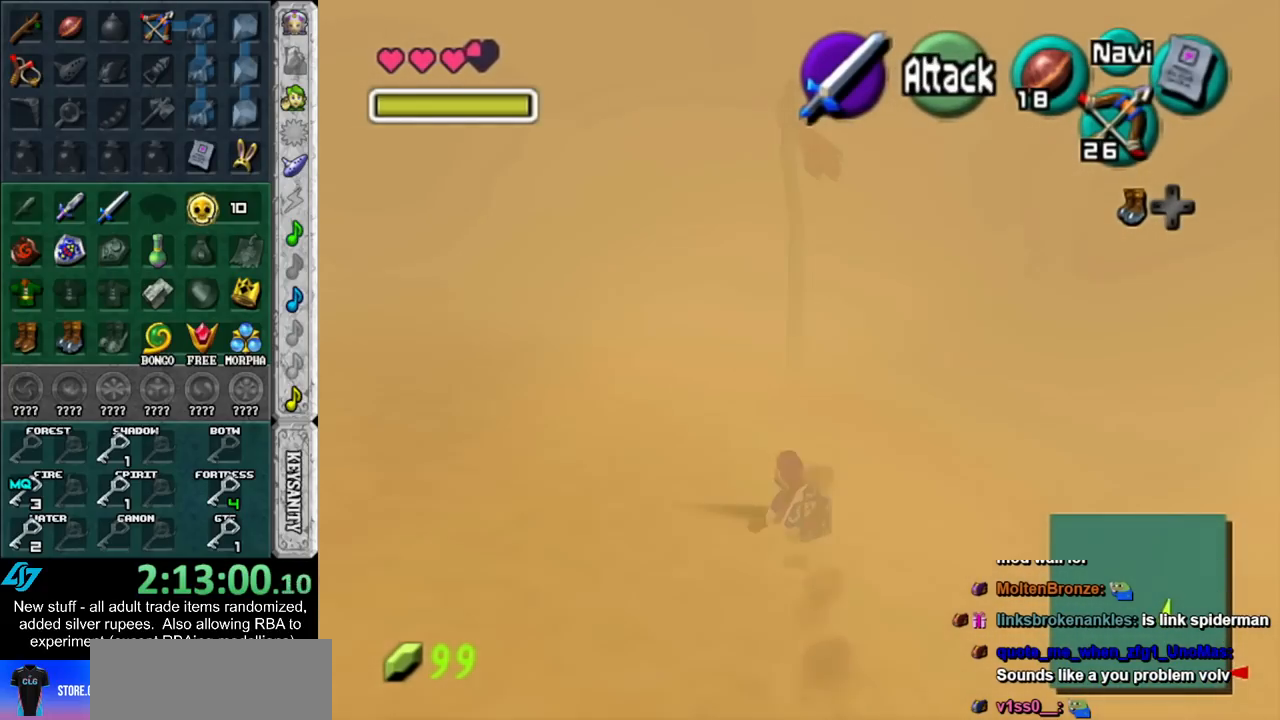
{"buttons": [], "left_stick": "up", "right_stick": "center", "events": [[150, "A", "down"], [300, "A", "up"]]}
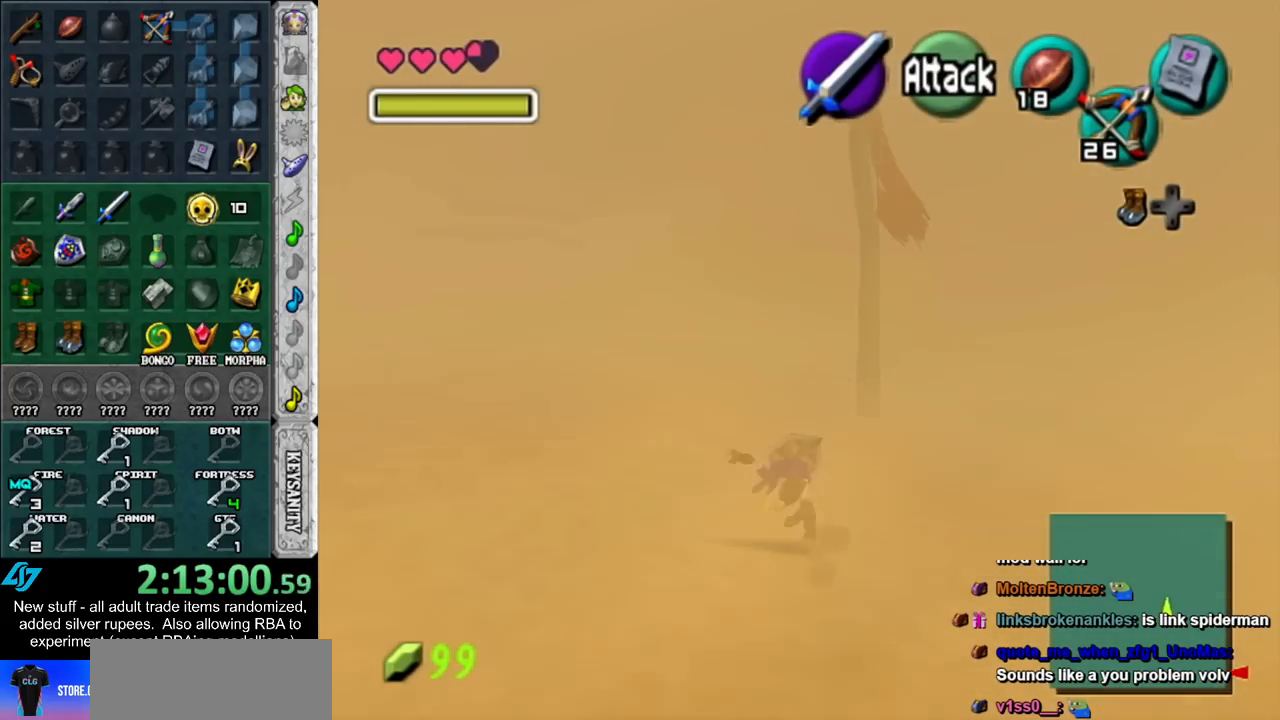
{"buttons": [], "left_stick": "up-left", "right_stick": "center", "events": [[383, "left_stick", "up-left"]]}
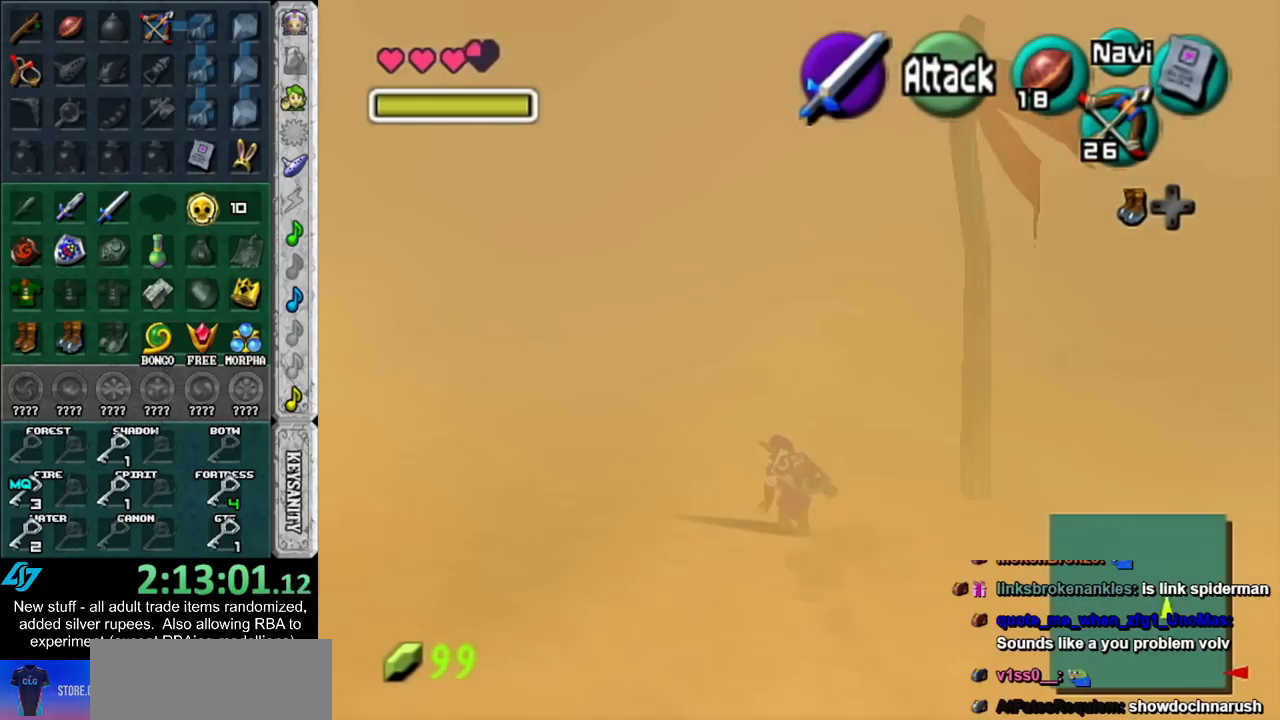
{"buttons": [], "left_stick": "right", "right_stick": "center", "events": [[50, "L1", "down"], [83, "left_stick", "center"], [267, "L1", "up"], [450, "left_stick", "right"]]}